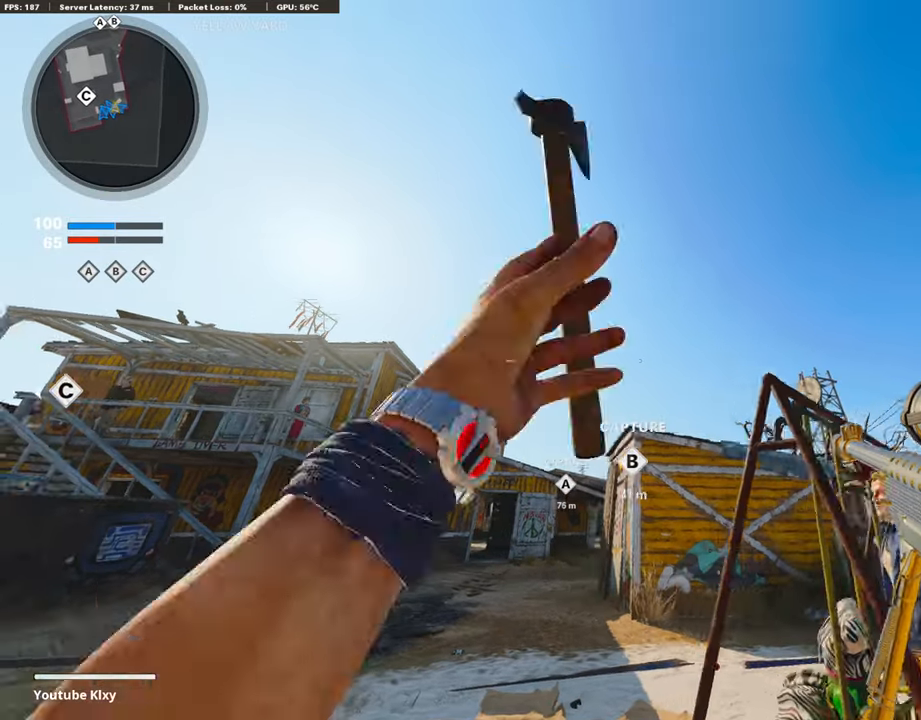
Gameplay with a controller (PlayStation layout); each line is a JSON object with the inputs held at the frame after it. "events" lists button and stick changes between this image and that frame as [ms after this image, input, new state], when the widget could be followed in between.
{"buttons": [], "left_stick": "up-left", "right_stick": "center", "events": [[50, "L3", "down"], [101, "right_stick", "down"], [218, "L3", "up"], [252, "right_stick", "center"], [302, "L3", "down"], [386, "right_stick", "down"], [419, "L3", "up"], [503, "right_stick", "center"]]}
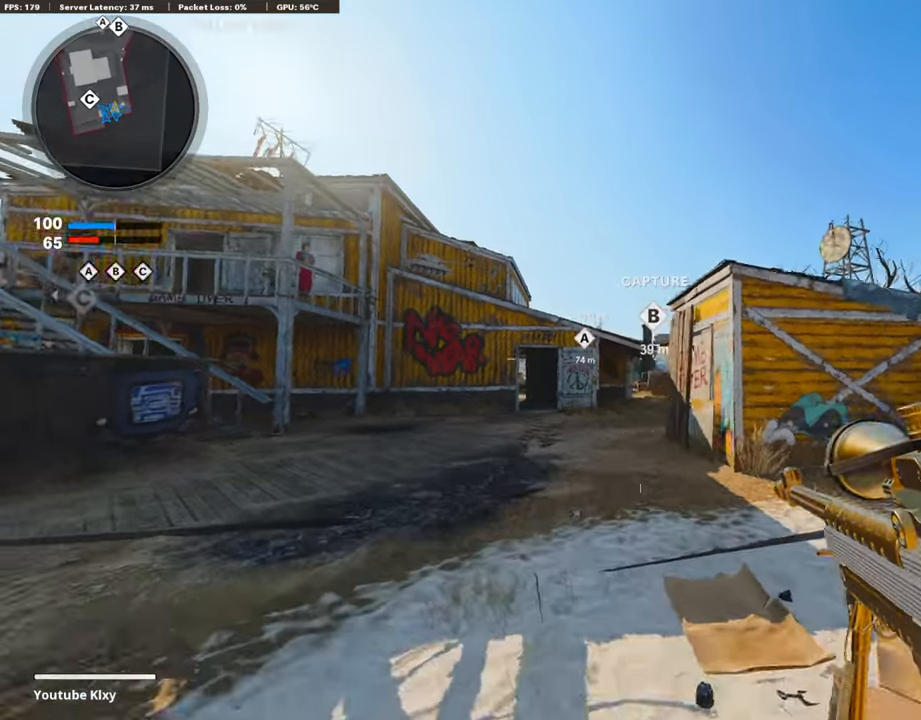
{"buttons": [], "left_stick": "up-right", "right_stick": "center", "events": [[17, "L3", "down"], [385, "left_stick", "up"], [435, "L3", "up"], [486, "left_stick", "up-right"]]}
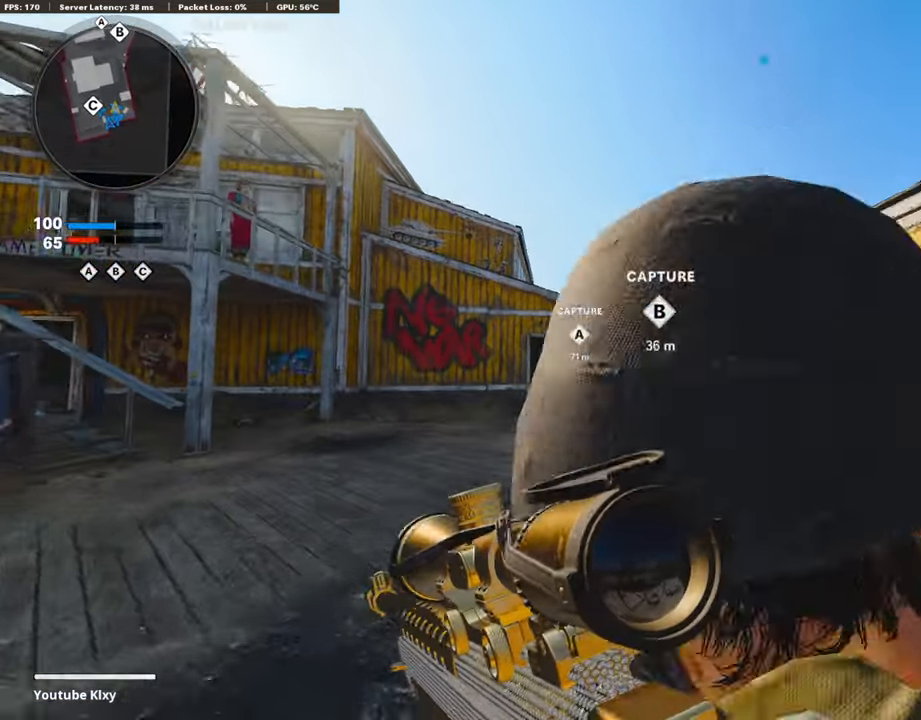
{"buttons": [], "left_stick": "up-right", "right_stick": "center", "events": [[134, "L3", "down"], [134, "left_stick", "up"], [335, "L3", "up"], [335, "left_stick", "up-right"]]}
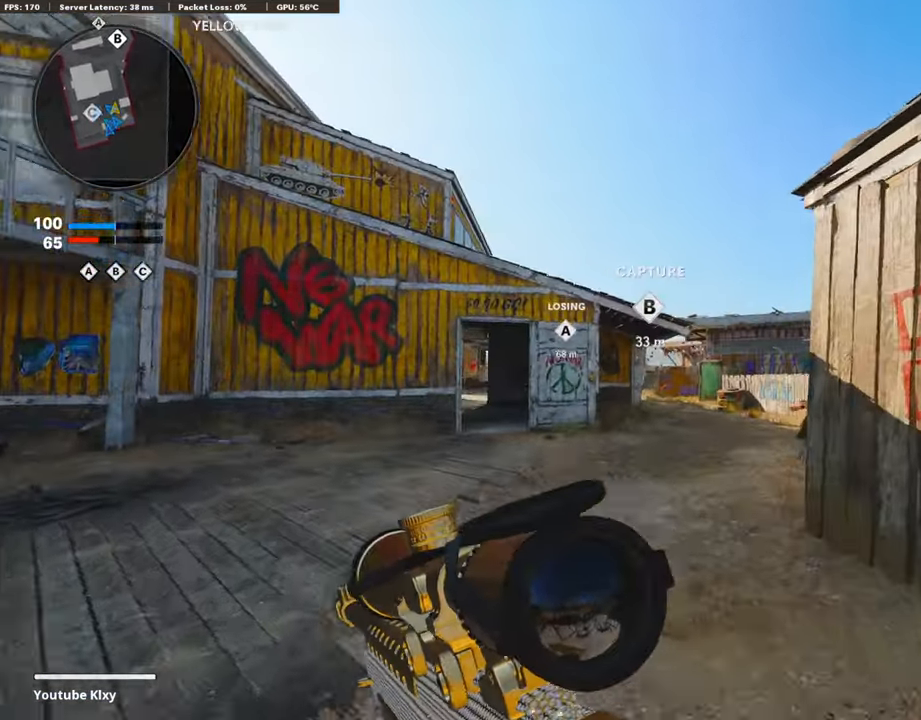
{"buttons": ["L1"], "left_stick": "left", "right_stick": "center", "events": [[167, "L1", "down"], [386, "left_stick", "center"], [453, "left_stick", "left"]]}
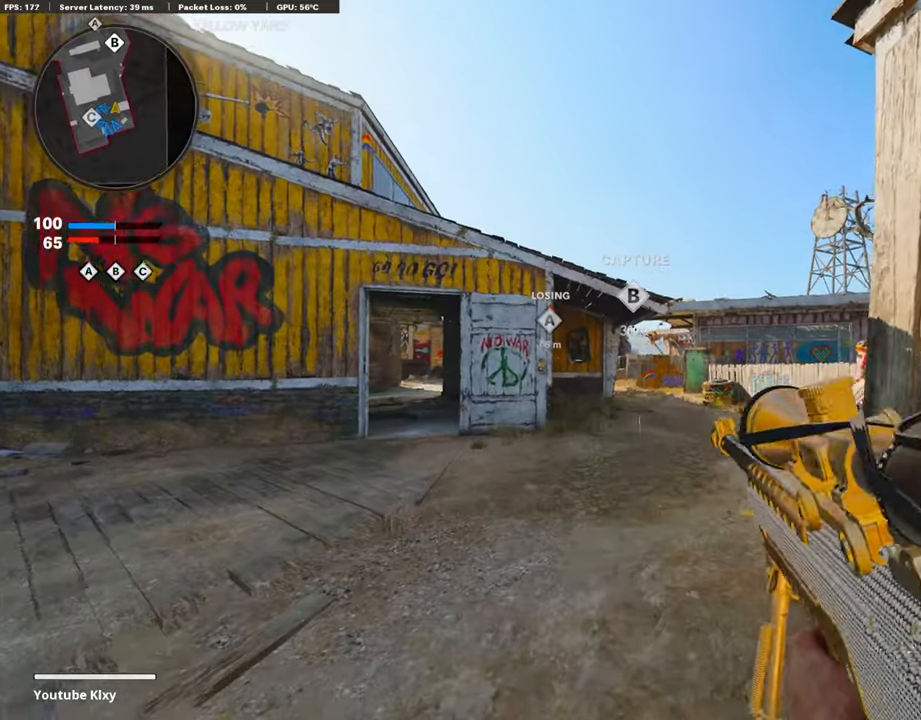
{"buttons": ["L1", "L3"], "left_stick": "center", "right_stick": "down", "events": [[17, "left_stick", "center"], [117, "L3", "down"], [218, "CROSS", "down"], [318, "CROSS", "up"], [452, "right_stick", "down"]]}
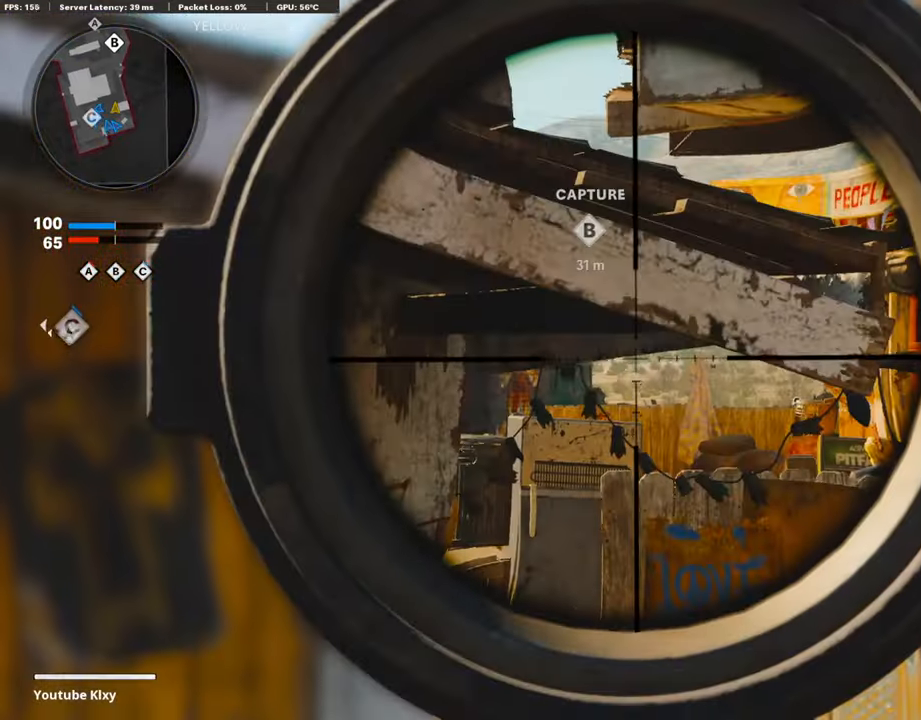
{"buttons": ["L3"], "left_stick": "up-left", "right_stick": "center", "events": [[150, "left_stick", "up-right"], [184, "L1", "up"], [184, "L3", "up"], [184, "R1", "down"], [184, "right_stick", "center"], [284, "R1", "up"], [318, "left_stick", "up-left"], [385, "L3", "down"]]}
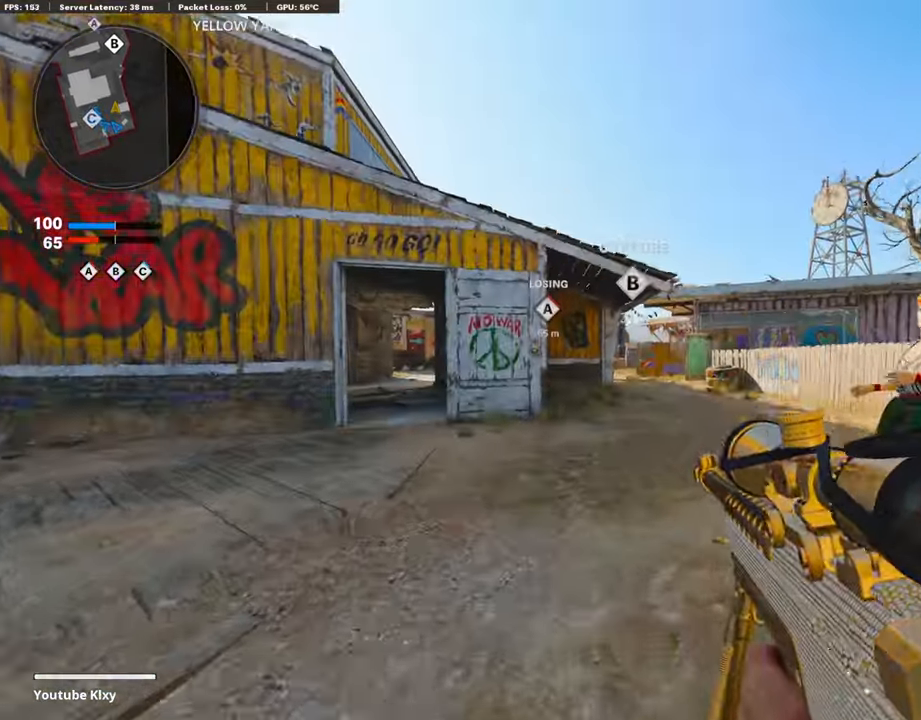
{"buttons": ["R3"], "left_stick": "up-right", "right_stick": "center", "events": [[168, "left_stick", "up-right"], [302, "R3", "down"], [402, "L3", "up"], [419, "R3", "up"], [503, "R3", "down"]]}
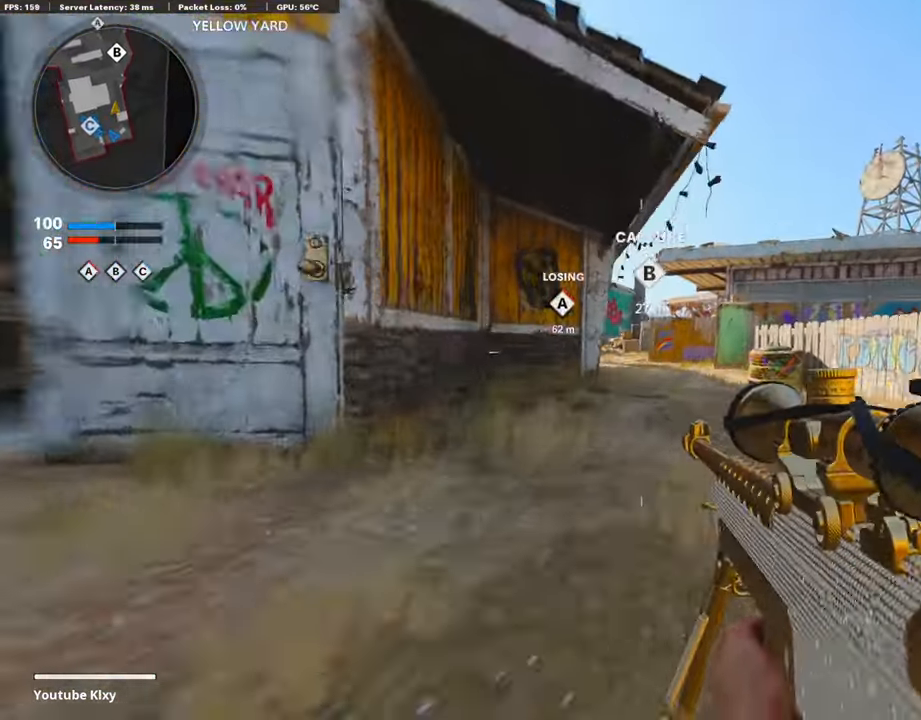
{"buttons": ["L1"], "left_stick": "center", "right_stick": "center", "events": [[33, "L3", "down"], [100, "R3", "up"], [167, "L3", "up"], [184, "L1", "down"], [218, "left_stick", "up-left"], [285, "left_stick", "left"], [502, "left_stick", "center"]]}
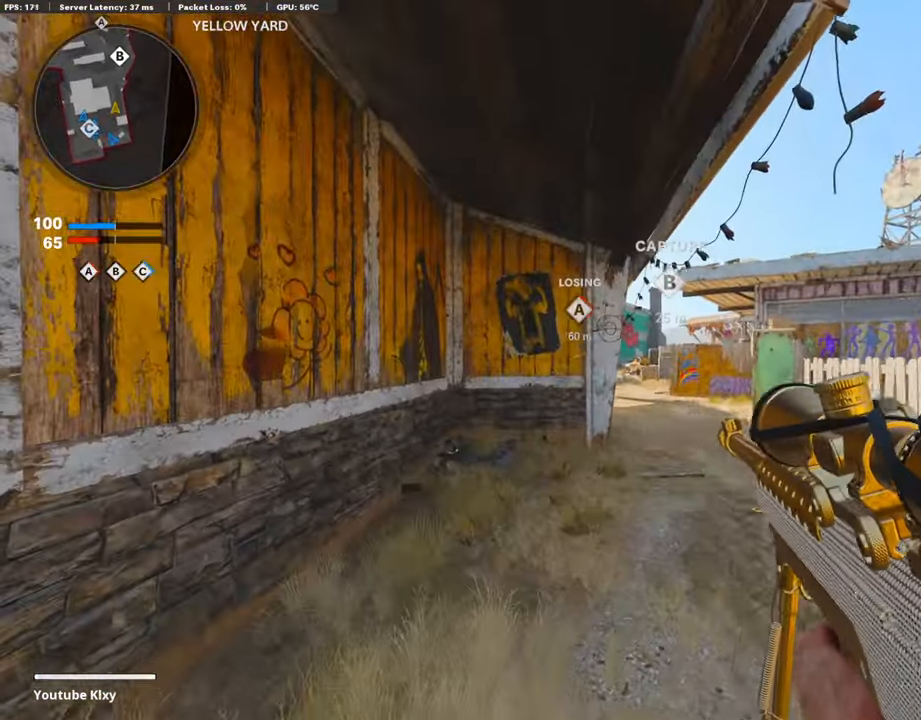
{"buttons": ["L1", "L3"], "left_stick": "center", "right_stick": "down-right", "events": [[51, "left_stick", "right"], [185, "L3", "down"], [185, "left_stick", "center"], [486, "right_stick", "down-right"]]}
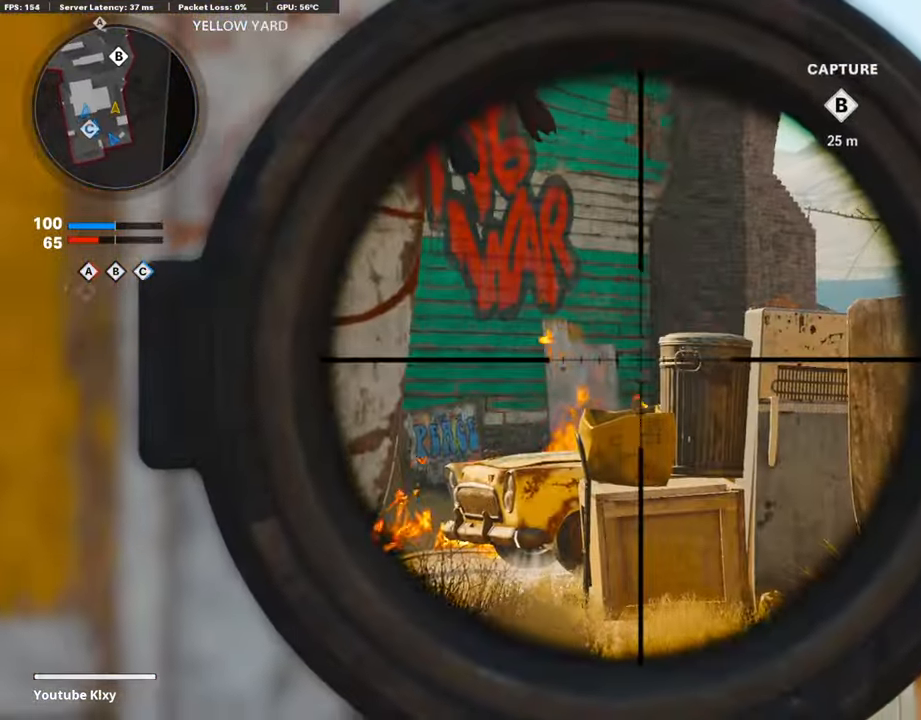
{"buttons": ["L1", "L3"], "left_stick": "center", "right_stick": "center", "events": [[134, "left_stick", "left"], [167, "right_stick", "center"], [352, "left_stick", "center"]]}
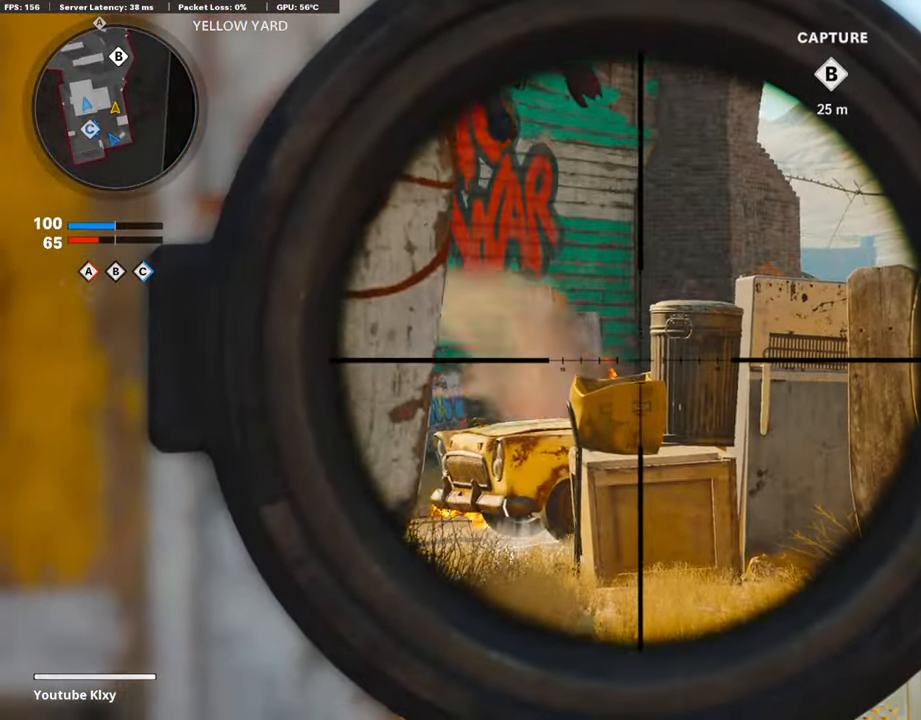
{"buttons": ["L1", "L3"], "left_stick": "center", "right_stick": "center", "events": []}
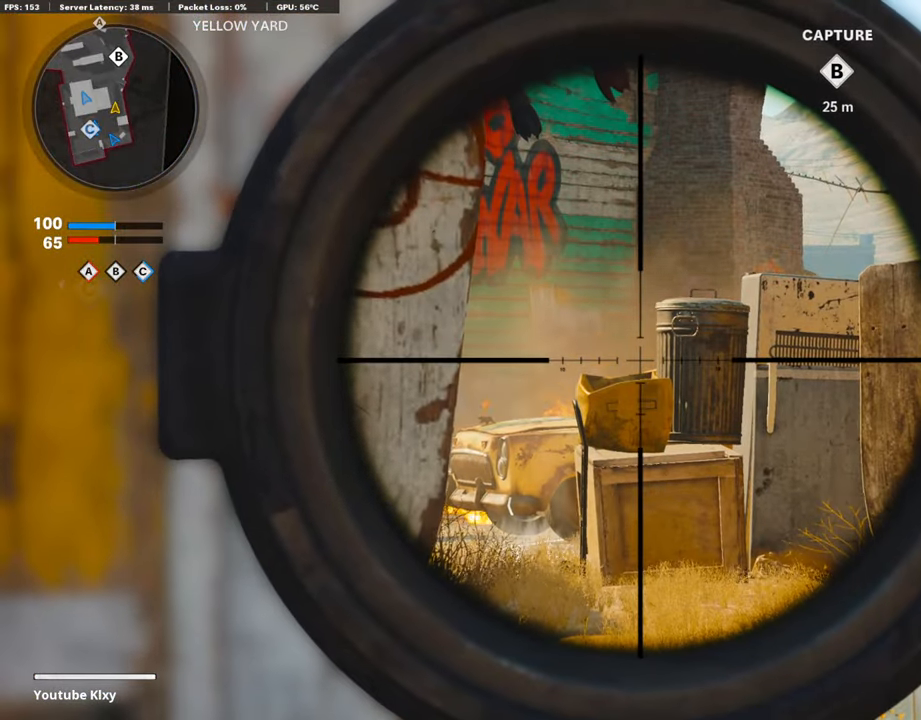
{"buttons": ["L3"], "left_stick": "up", "right_stick": "center", "events": [[101, "SQUARE", "down"], [101, "left_stick", "up-right"], [134, "L1", "up"], [134, "L3", "up"], [201, "SQUARE", "up"], [235, "L3", "down"], [436, "left_stick", "up"]]}
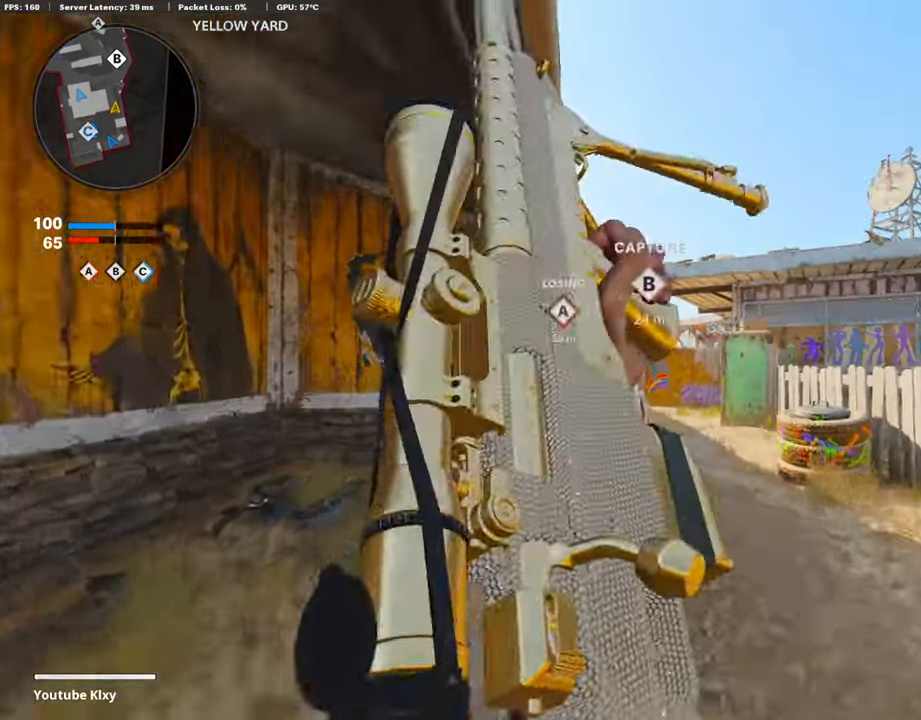
{"buttons": [], "left_stick": "up", "right_stick": "center", "events": [[134, "R3", "down"], [251, "L3", "up"], [268, "R3", "up"], [352, "L3", "down"], [352, "R3", "down"], [469, "R3", "up"], [486, "L3", "up"]]}
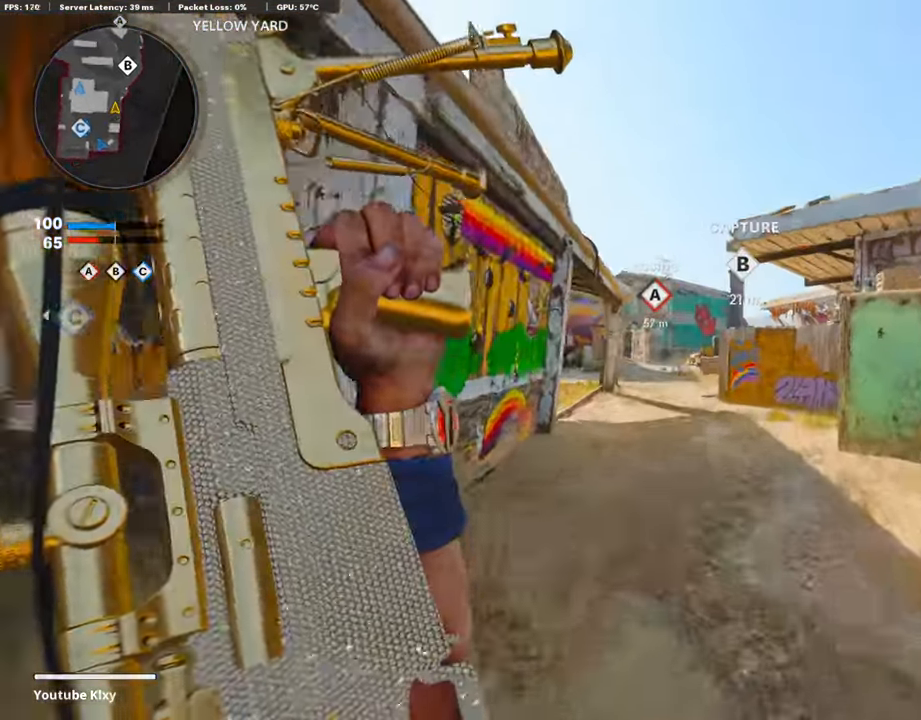
{"buttons": [], "left_stick": "up-right", "right_stick": "center", "events": [[67, "left_stick", "right"], [218, "CROSS", "down"], [268, "left_stick", "up-right"], [368, "CROSS", "up"]]}
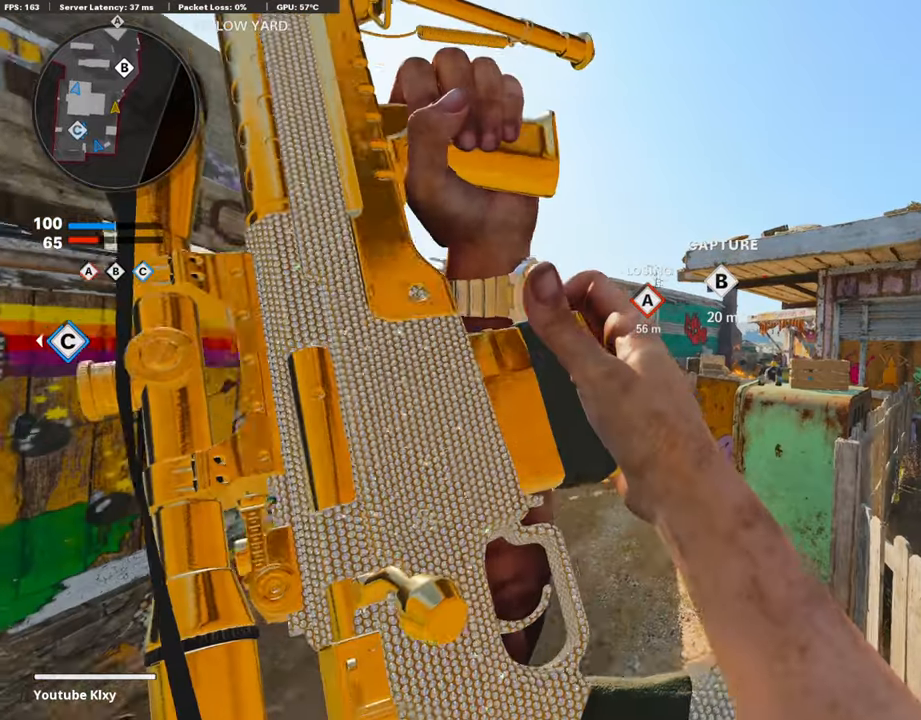
{"buttons": ["L1"], "left_stick": "down-left", "right_stick": "center", "events": [[101, "left_stick", "right"], [151, "right_stick", "right"], [185, "L1", "down"], [268, "right_stick", "center"], [285, "left_stick", "down-right"], [469, "left_stick", "down-left"]]}
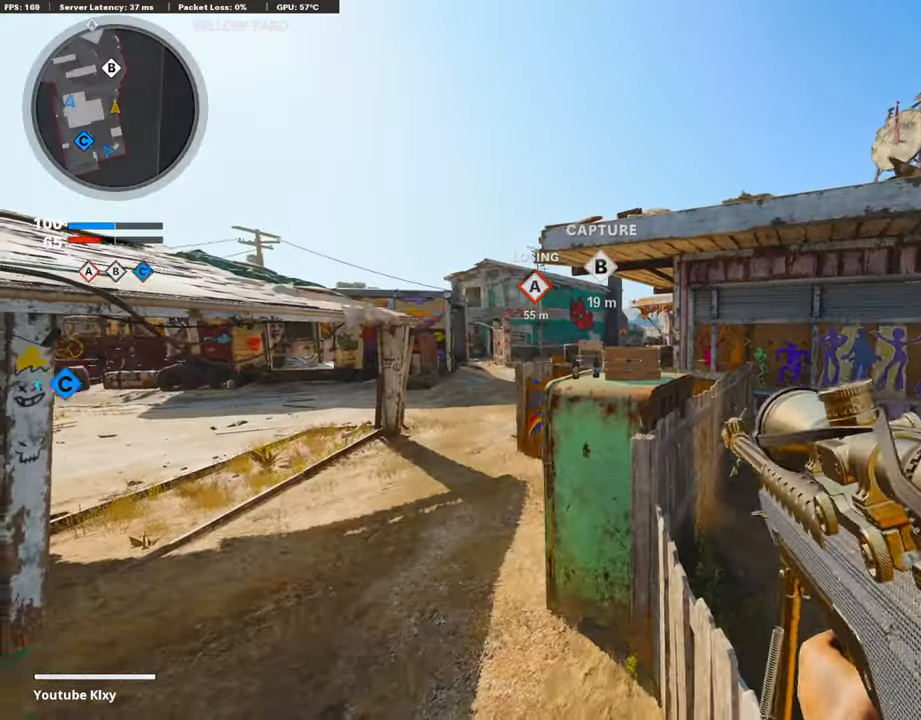
{"buttons": ["L1", "L3"], "left_stick": "center", "right_stick": "right", "events": [[84, "left_stick", "center"], [251, "left_stick", "left"], [352, "left_stick", "center"], [452, "right_stick", "right"], [469, "L3", "down"]]}
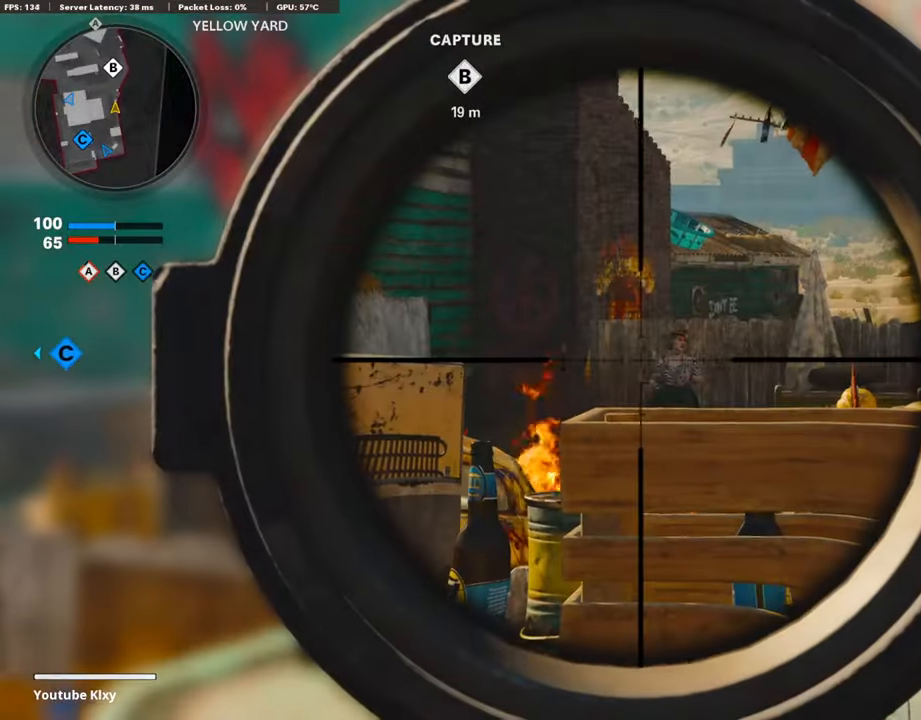
{"buttons": ["L1", "L3"], "left_stick": "center", "right_stick": "center", "events": [[17, "right_stick", "center"], [201, "right_stick", "right"], [319, "right_stick", "center"]]}
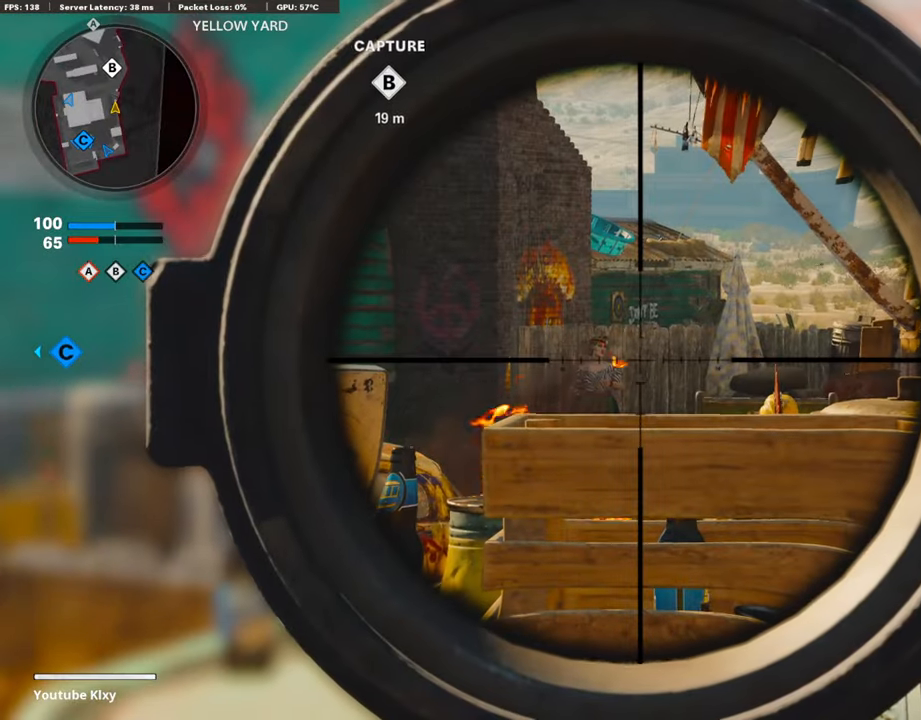
{"buttons": [], "left_stick": "center", "right_stick": "center", "events": [[118, "R1", "down"], [235, "L3", "up"], [235, "left_stick", "right"], [252, "R1", "up"], [285, "L1", "up"], [302, "left_stick", "down-right"], [486, "left_stick", "center"]]}
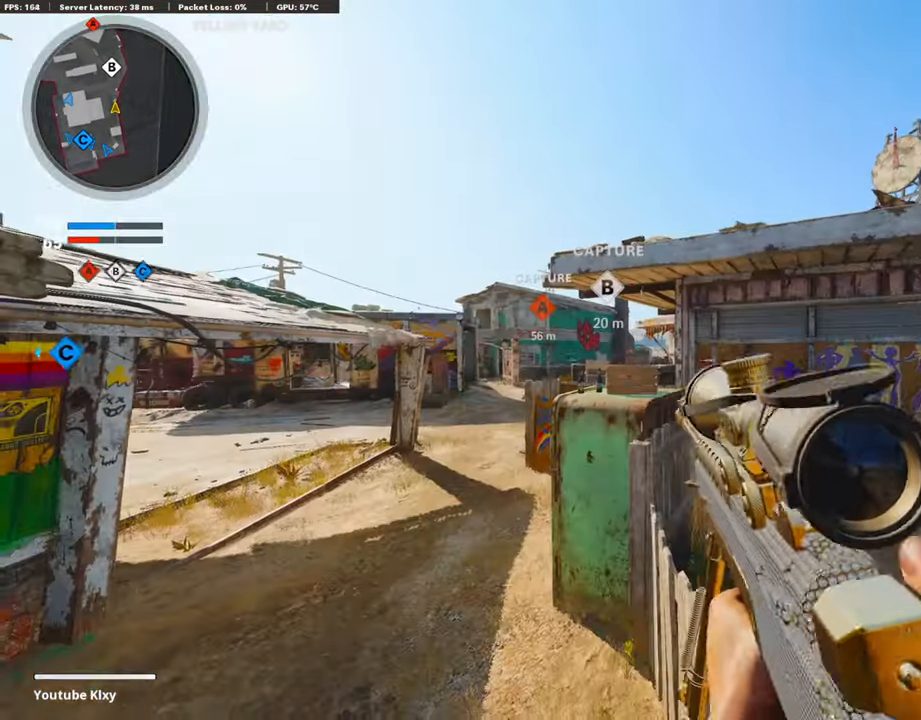
{"buttons": ["L1"], "left_stick": "center", "right_stick": "center", "events": [[151, "left_stick", "left"], [234, "left_stick", "center"], [268, "L1", "down"]]}
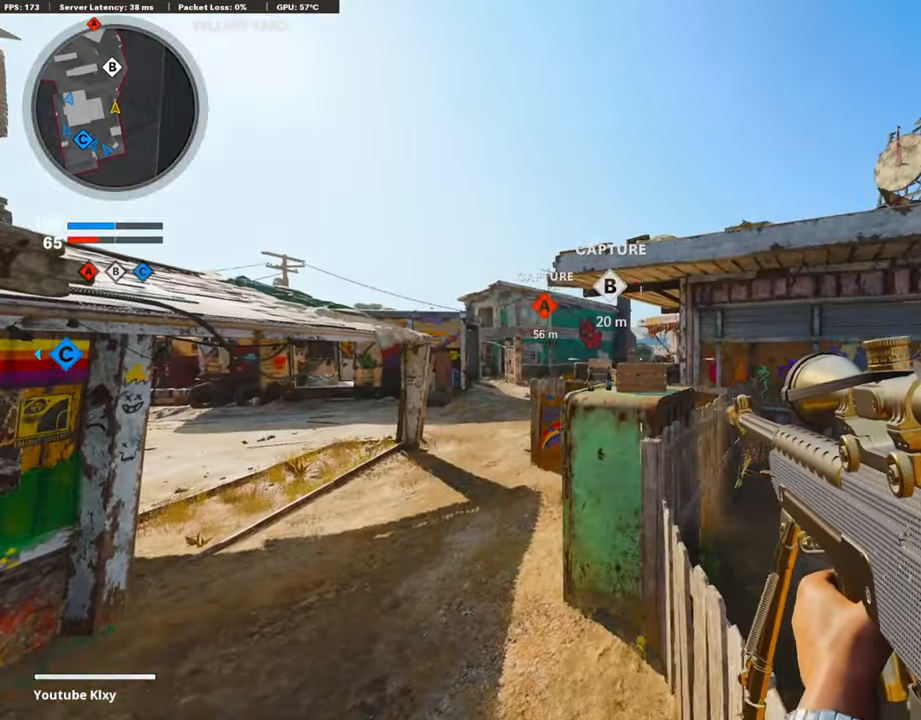
{"buttons": ["L1"], "left_stick": "center", "right_stick": "center", "events": []}
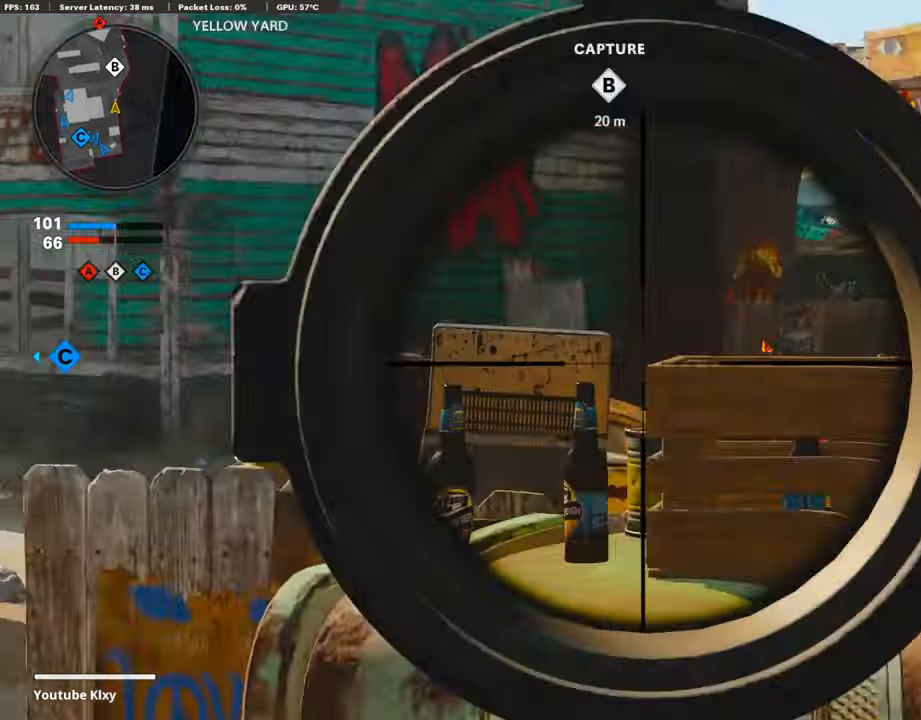
{"buttons": ["L1", "L3"], "left_stick": "center", "right_stick": "left", "events": [[100, "L3", "down"], [268, "right_stick", "left"]]}
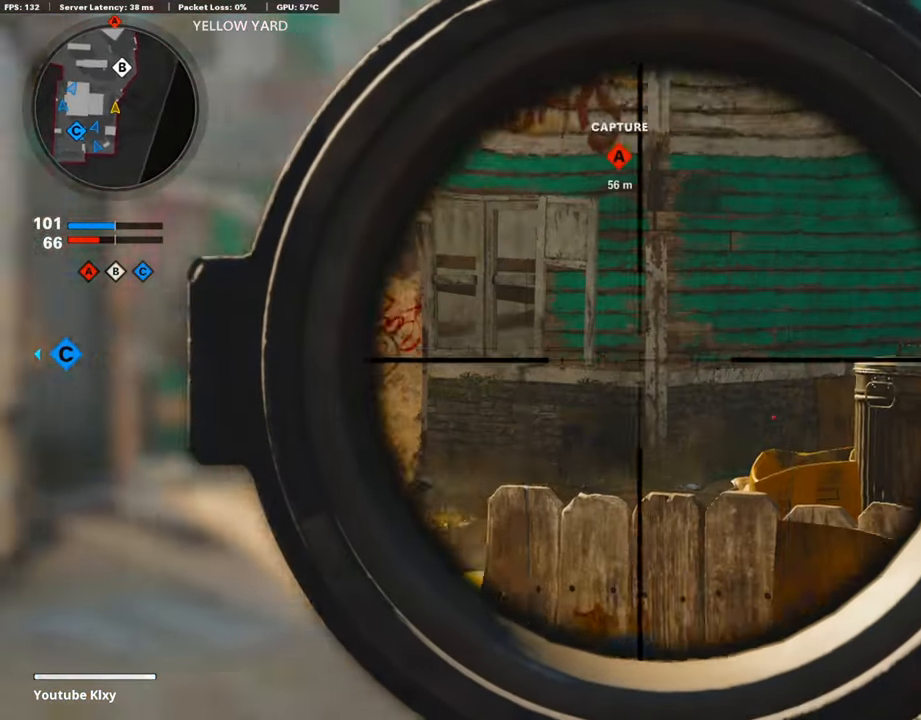
{"buttons": ["L1", "L3"], "left_stick": "center", "right_stick": "center", "events": [[67, "right_stick", "center"], [117, "right_stick", "left"], [301, "right_stick", "center"]]}
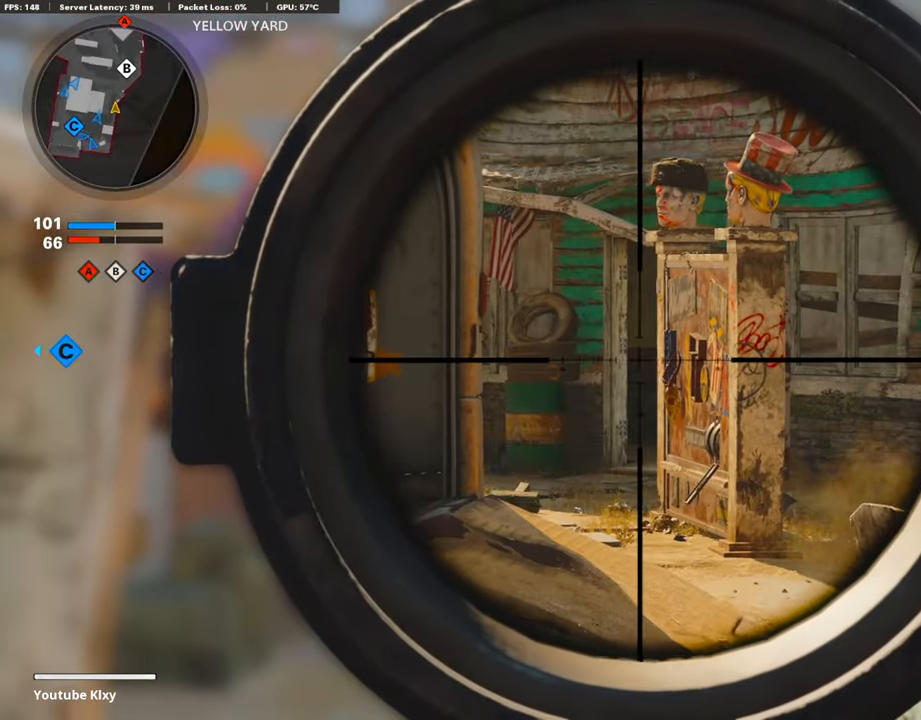
{"buttons": ["L1", "L3"], "left_stick": "center", "right_stick": "center", "events": []}
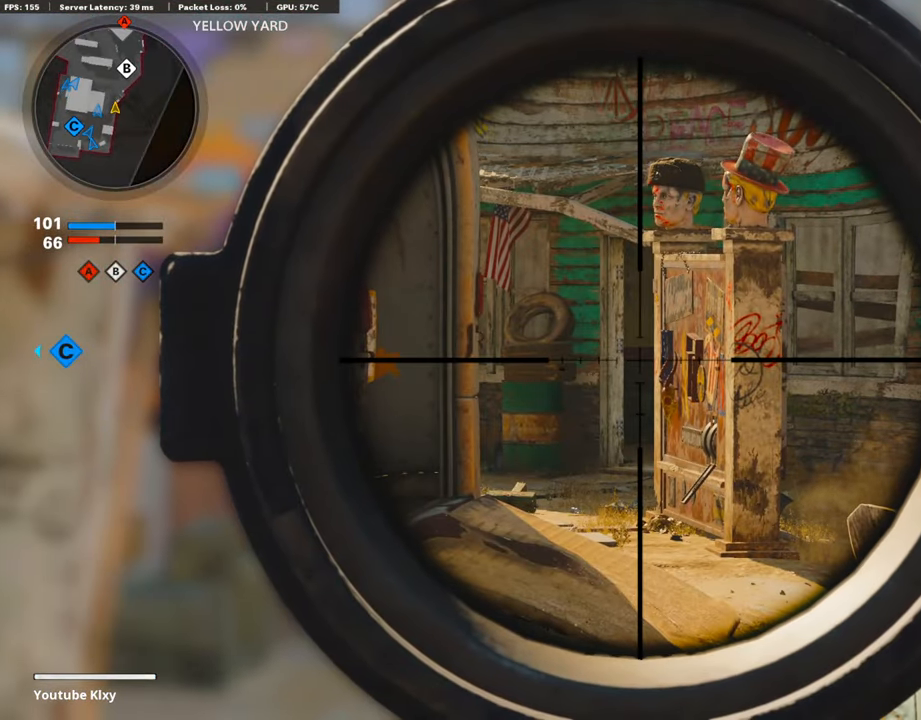
{"buttons": ["L1", "L3"], "left_stick": "center", "right_stick": "center", "events": [[150, "right_stick", "up"], [368, "right_stick", "center"]]}
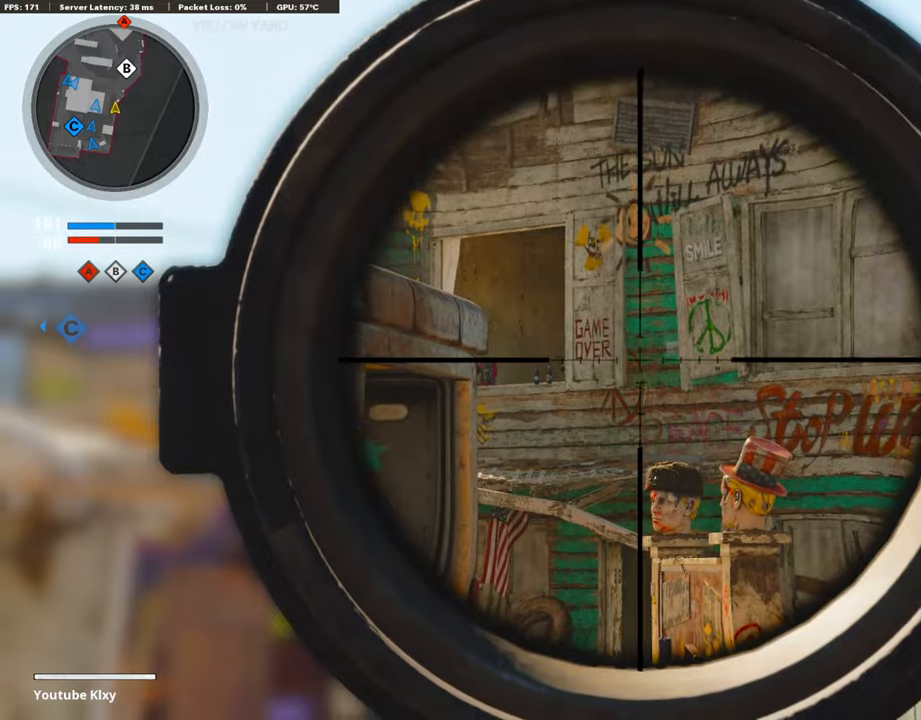
{"buttons": ["L1", "L3"], "left_stick": "center", "right_stick": "center", "events": [[50, "right_stick", "down-left"], [151, "right_stick", "down"], [318, "R3", "down"], [352, "right_stick", "center"], [402, "R3", "up"]]}
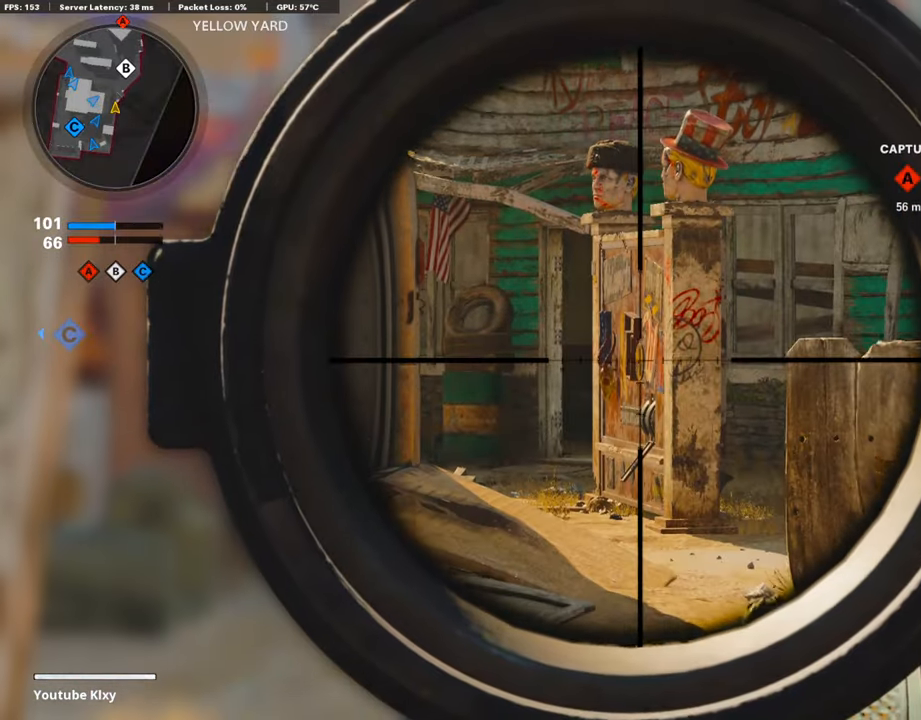
{"buttons": ["L1", "L3"], "left_stick": "center", "right_stick": "center", "events": []}
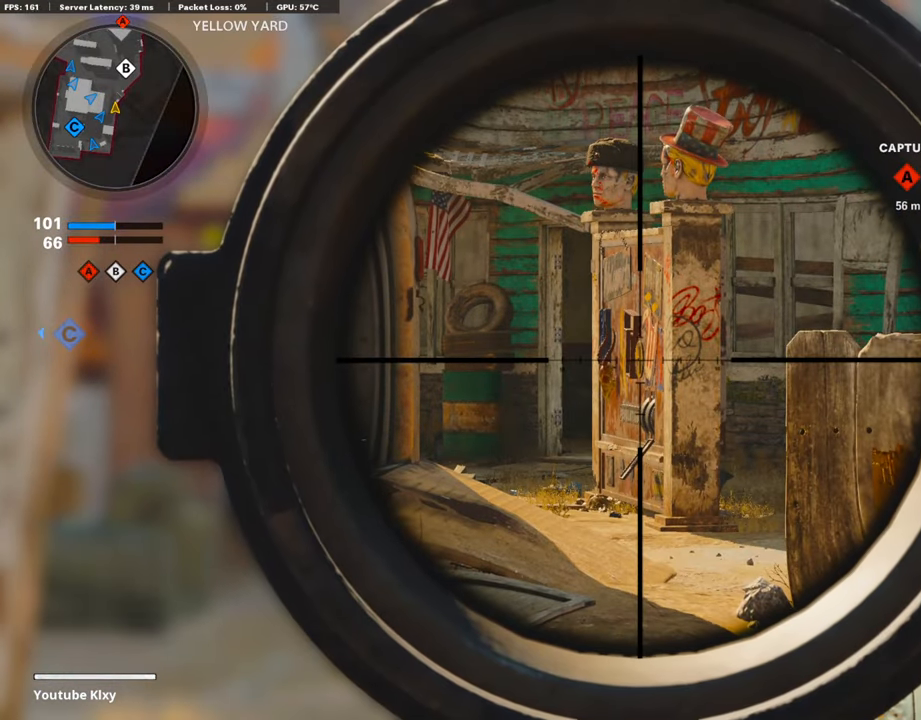
{"buttons": ["L1", "L3"], "left_stick": "center", "right_stick": "center", "events": []}
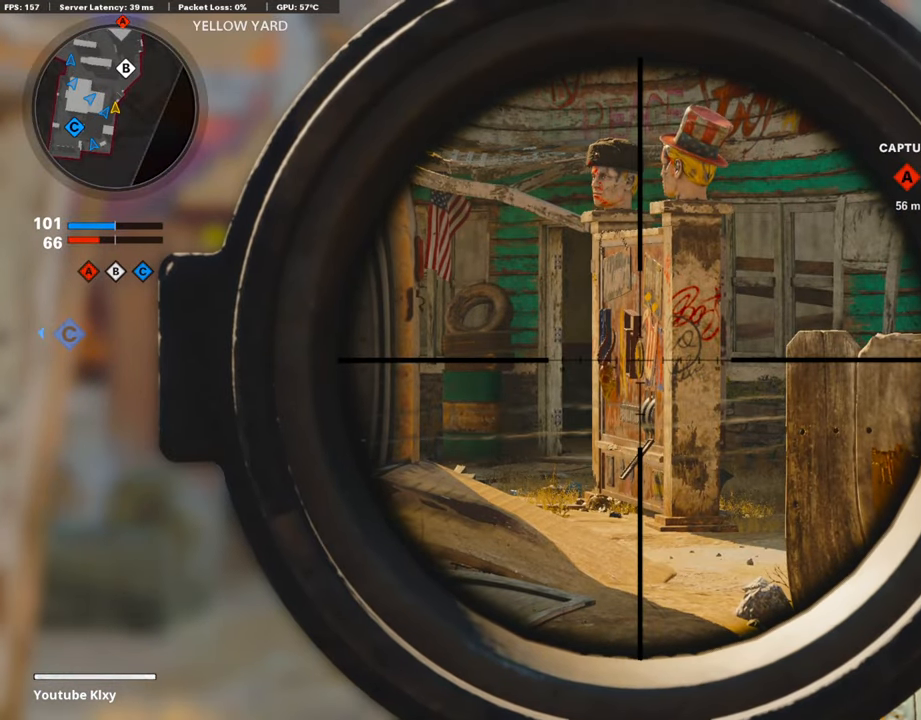
{"buttons": ["L1", "L3", "R3"], "left_stick": "center", "right_stick": "center", "events": [[235, "right_stick", "right"], [352, "right_stick", "center"], [486, "R3", "down"]]}